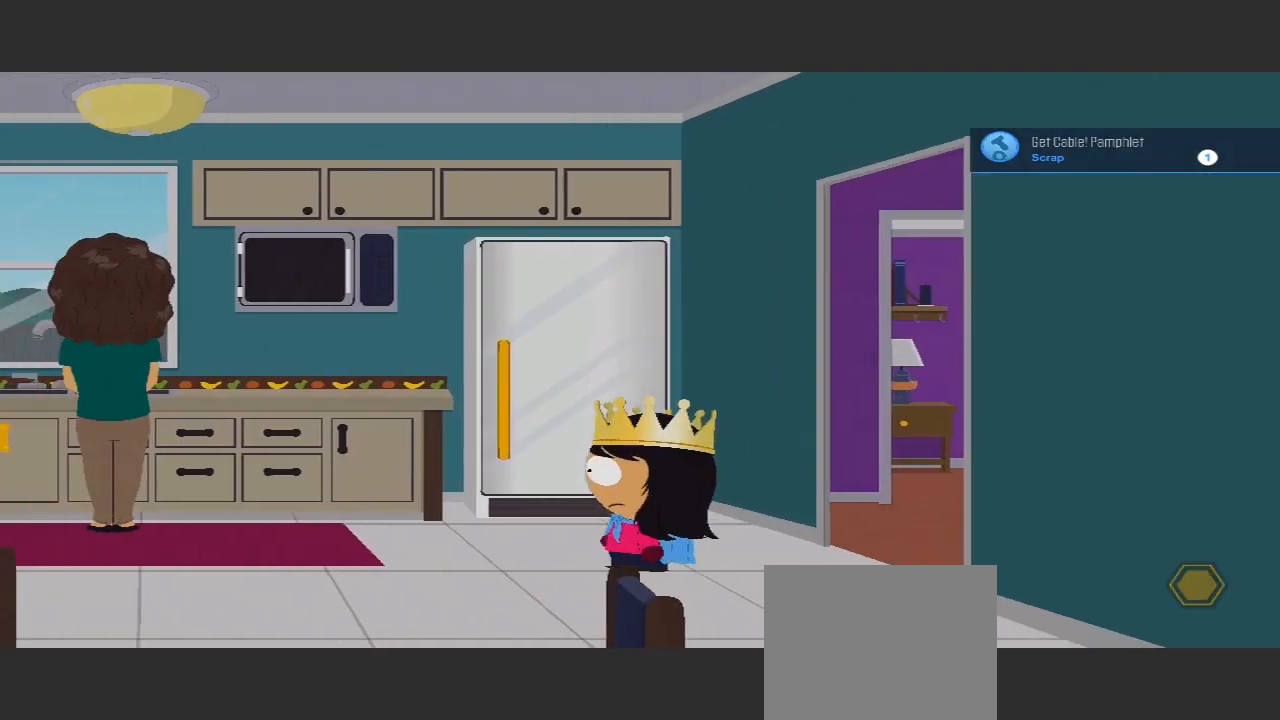
Gameplay with a controller (Xbox layout); each line is a JSON object with the inputs held at the frame after it. "events" lists button and stick changes between this image and that frame as [ms after this image, input, new state], when the widget could be followed in between. Not read: L3 R2 R3.
{"buttons": [], "left_stick": "center", "right_stick": "center", "events": [[100, "left_stick", "left"], [267, "left_stick", "center"]]}
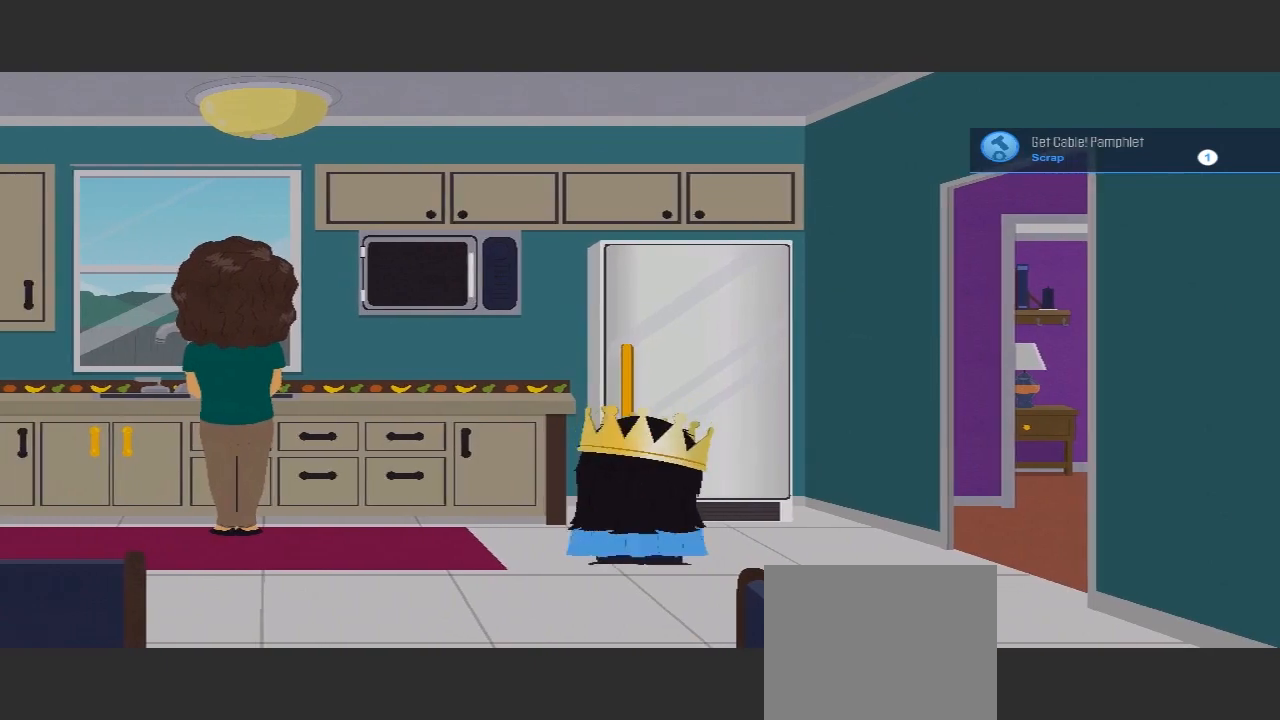
{"buttons": ["A"], "left_stick": "center", "right_stick": "center", "events": [[333, "A", "down"]]}
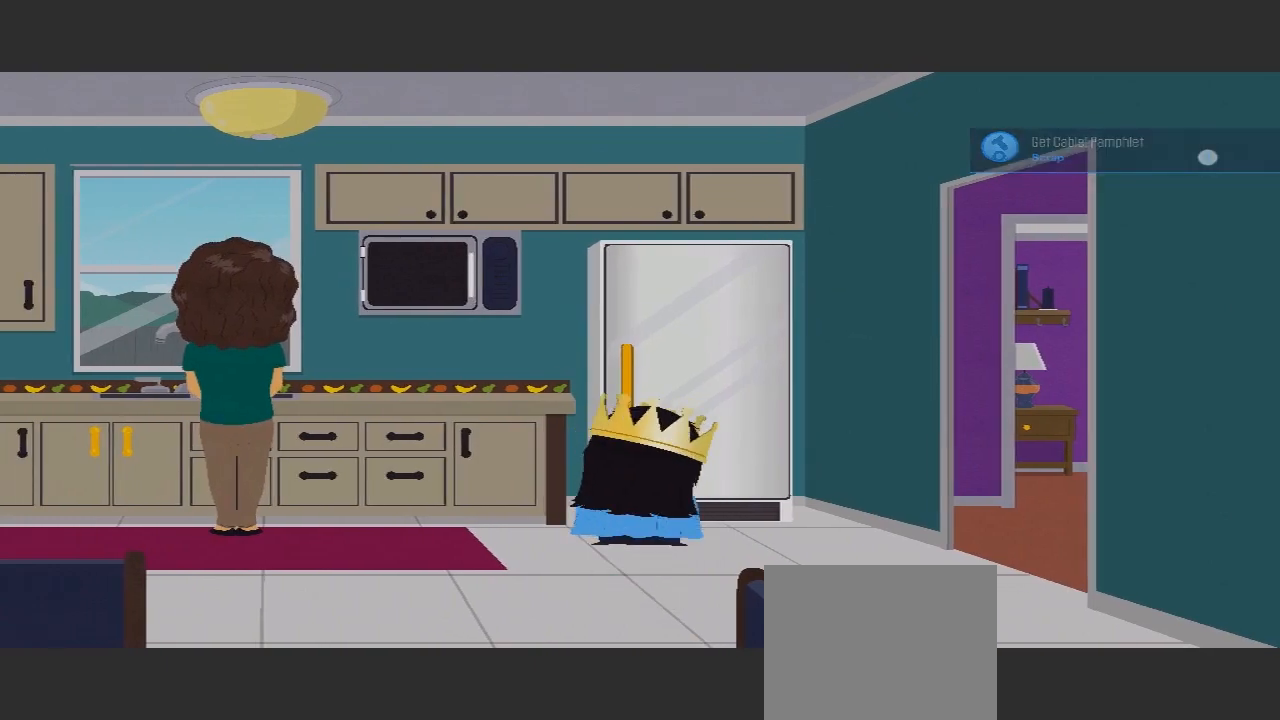
{"buttons": [], "left_stick": "center", "right_stick": "center", "events": [[33, "A", "up"]]}
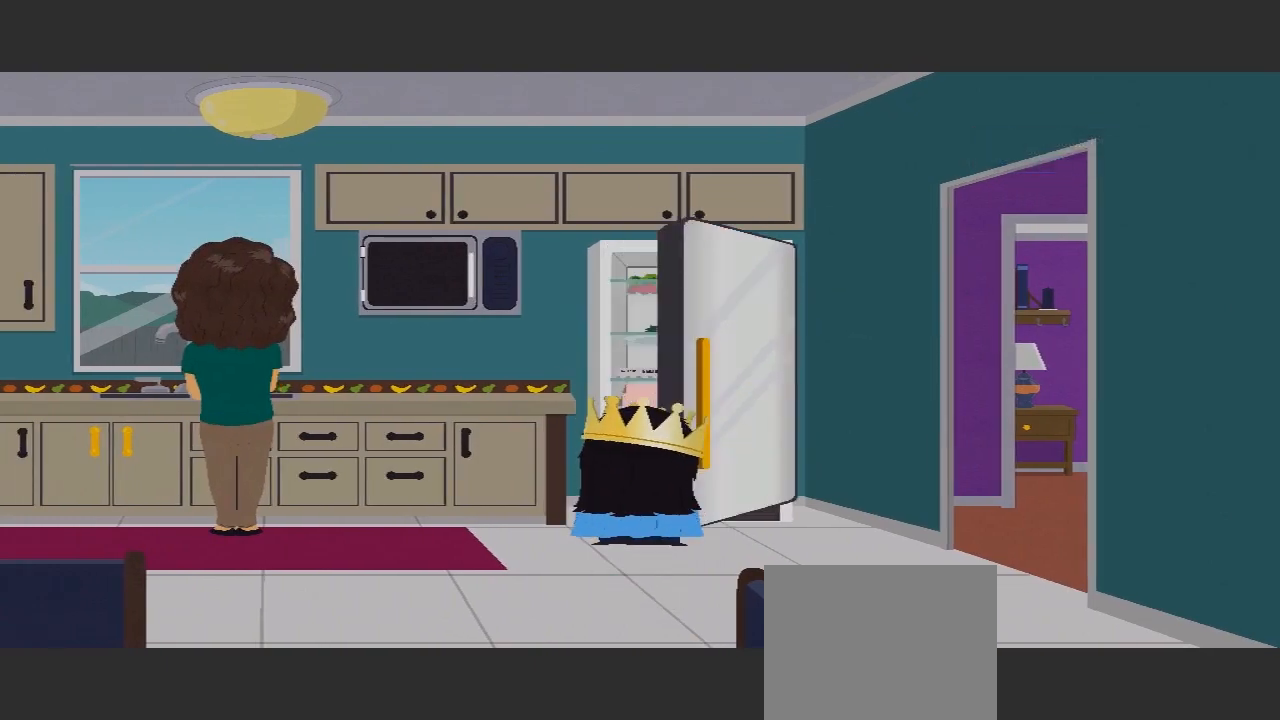
{"buttons": [], "left_stick": "center", "right_stick": "center", "events": []}
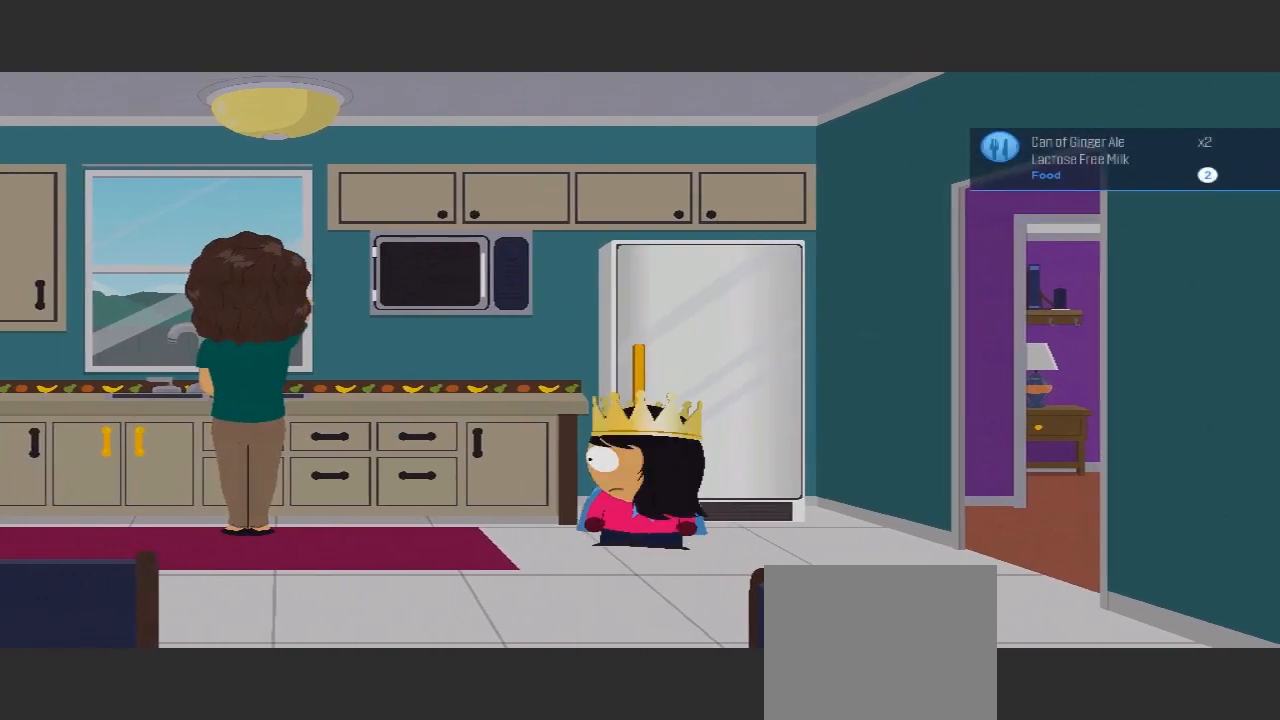
{"buttons": [], "left_stick": "down", "right_stick": "center", "events": [[300, "left_stick", "down-left"], [400, "left_stick", "down"]]}
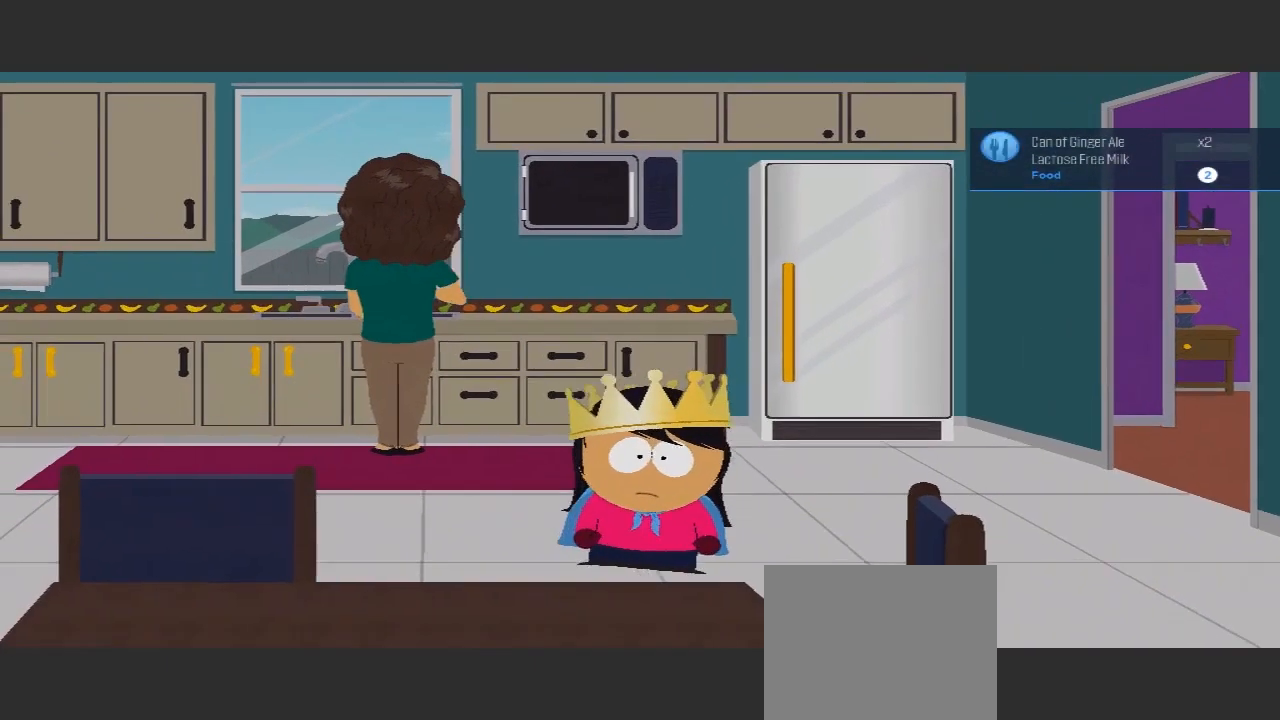
{"buttons": [], "left_stick": "center", "right_stick": "center", "events": [[300, "left_stick", "center"]]}
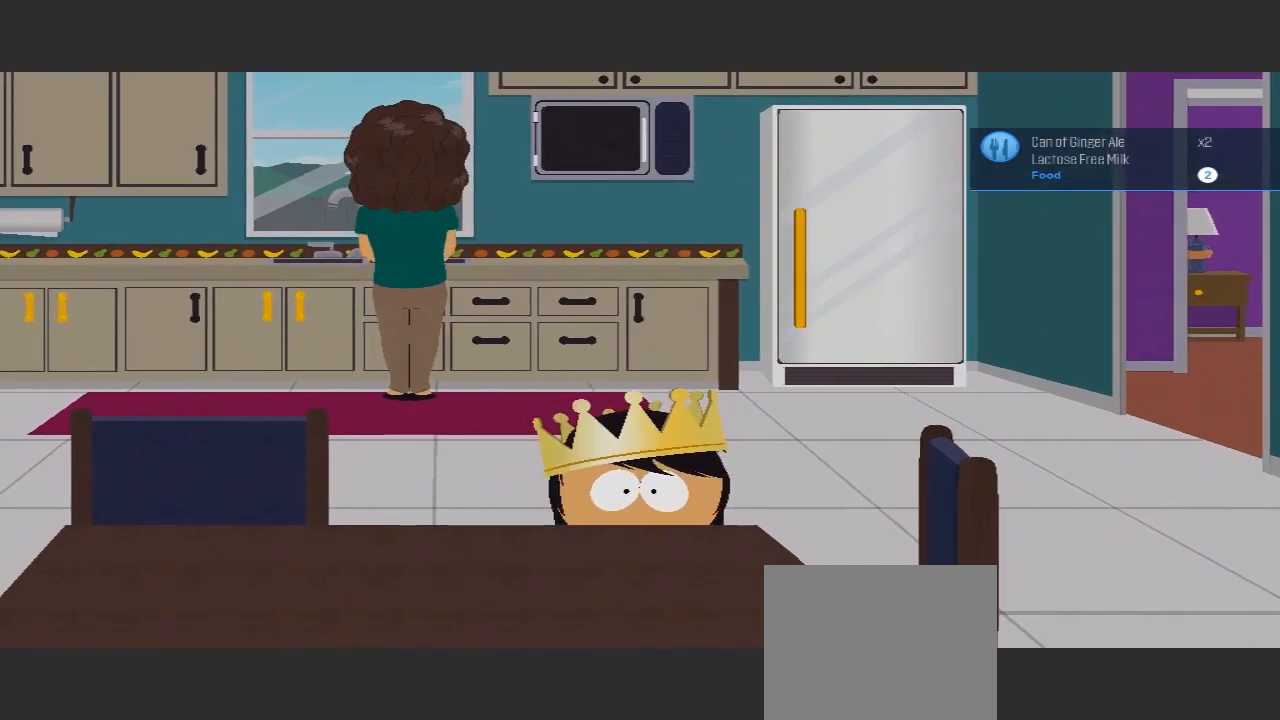
{"buttons": [], "left_stick": "left", "right_stick": "center", "events": [[167, "left_stick", "left"]]}
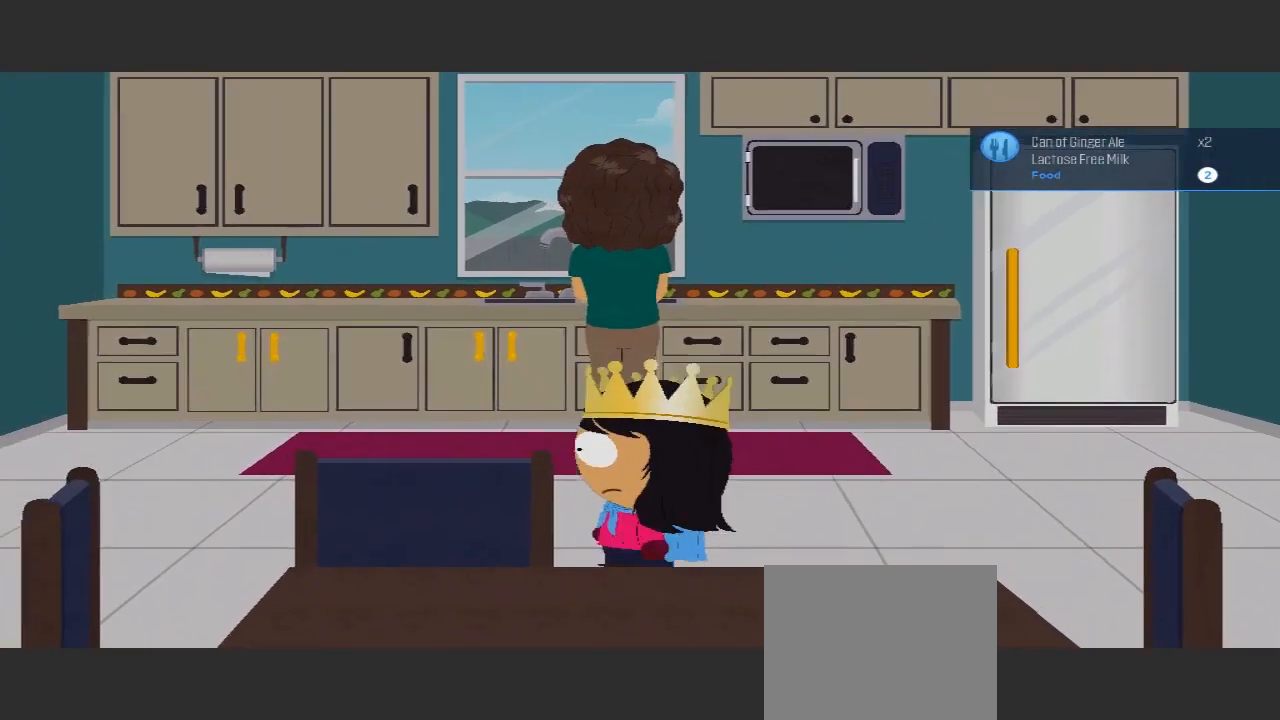
{"buttons": [], "left_stick": "center", "right_stick": "center", "events": [[333, "left_stick", "center"]]}
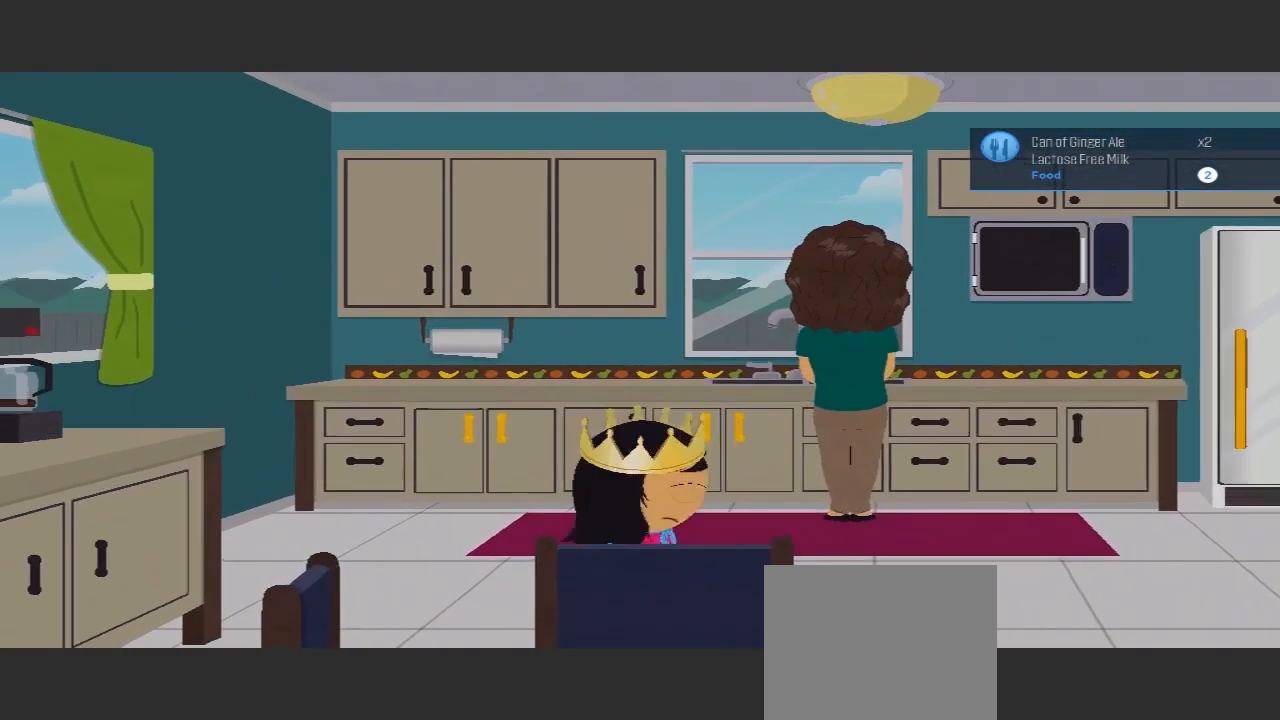
{"buttons": [], "left_stick": "up-right", "right_stick": "center", "events": [[400, "left_stick", "up-right"]]}
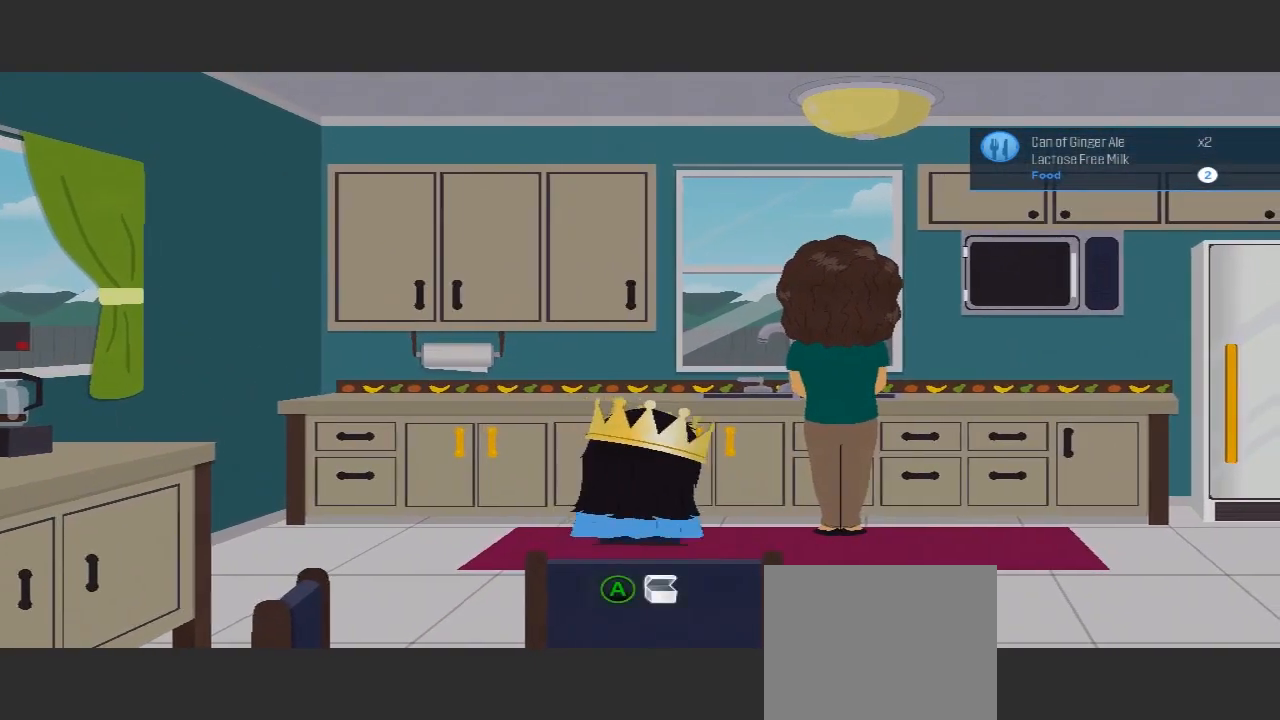
{"buttons": [], "left_stick": "center", "right_stick": "center", "events": [[167, "left_stick", "center"]]}
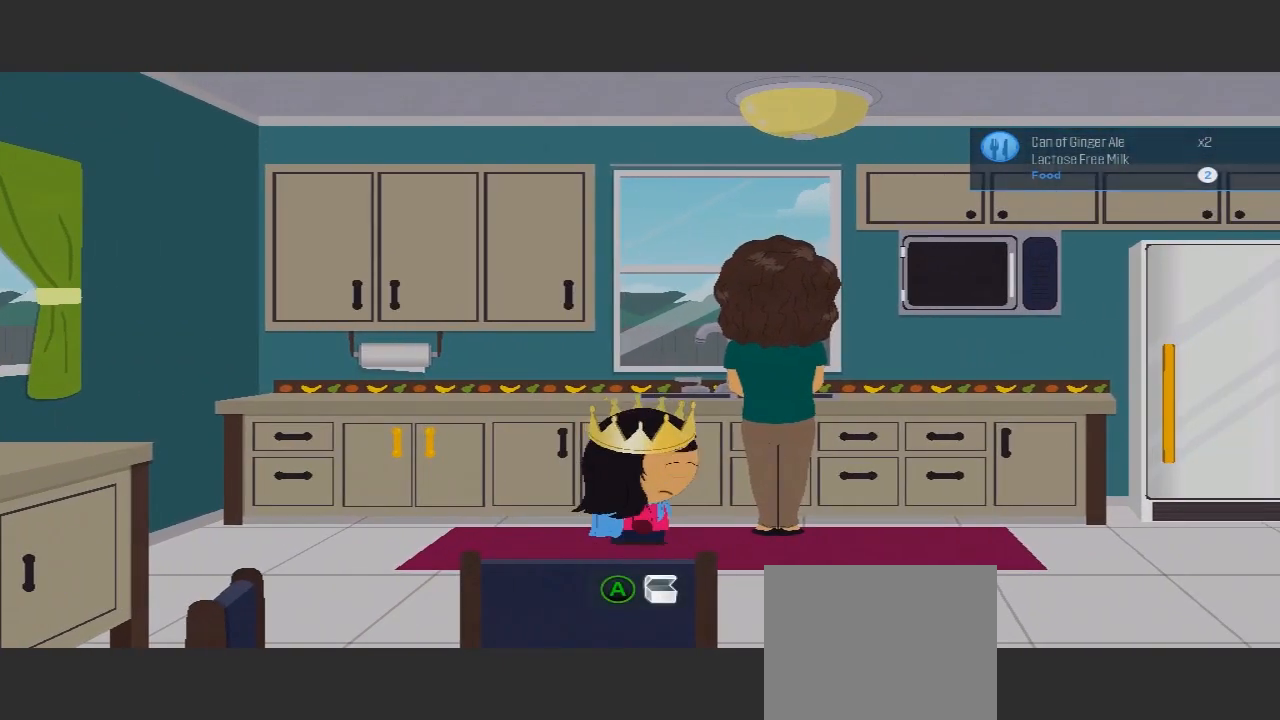
{"buttons": [], "left_stick": "center", "right_stick": "center"}
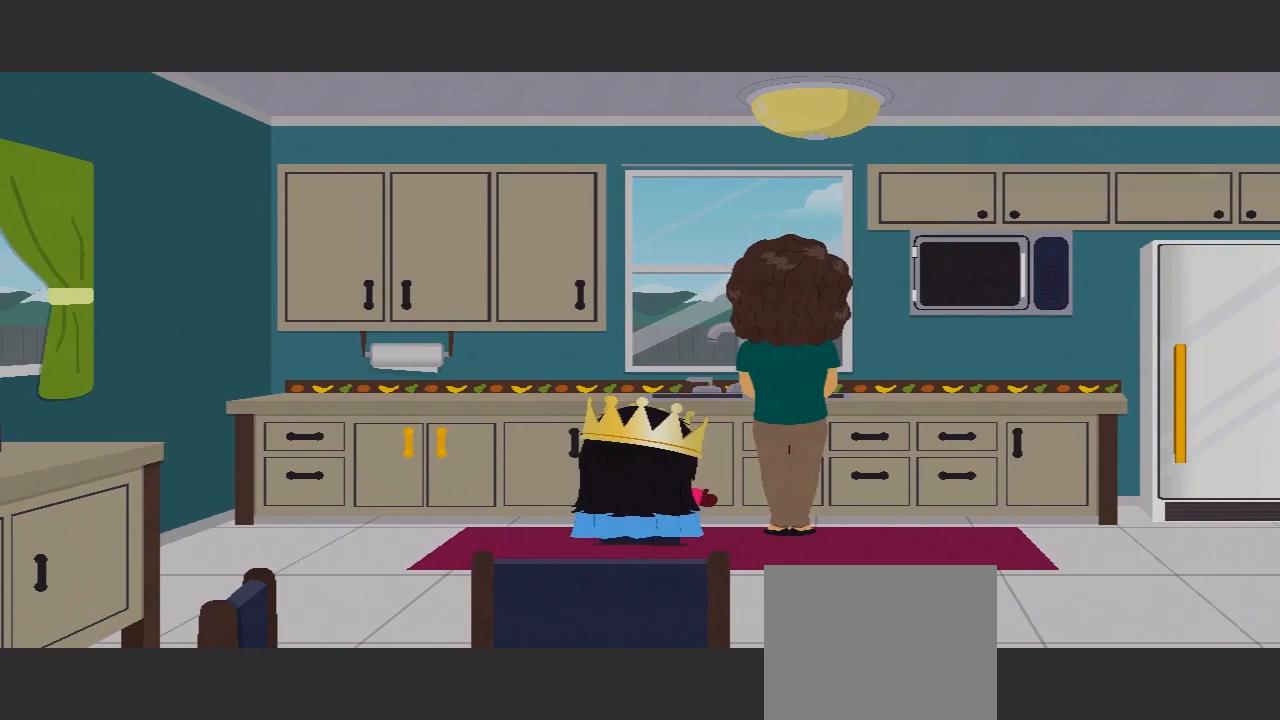
{"buttons": [], "left_stick": "center", "right_stick": "center", "events": []}
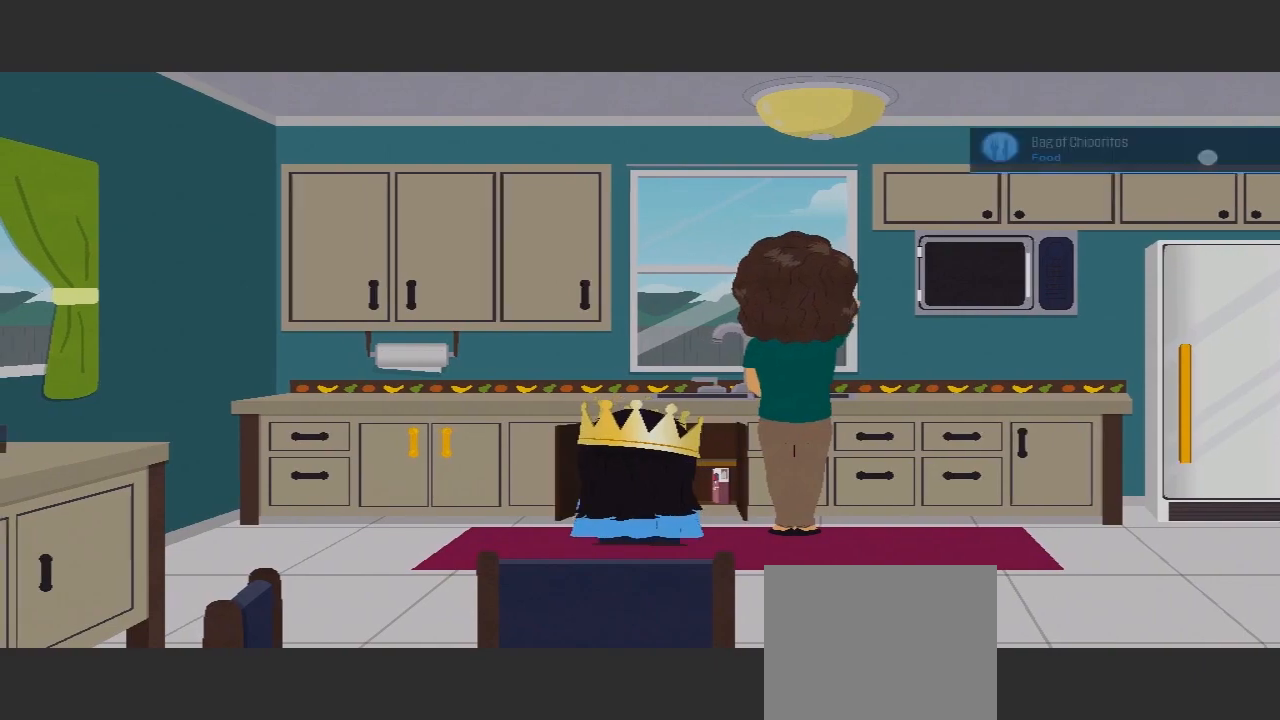
{"buttons": [], "left_stick": "left", "right_stick": "center", "events": [[67, "left_stick", "left"], [300, "left_stick", "up"], [367, "left_stick", "up-left"], [500, "left_stick", "left"]]}
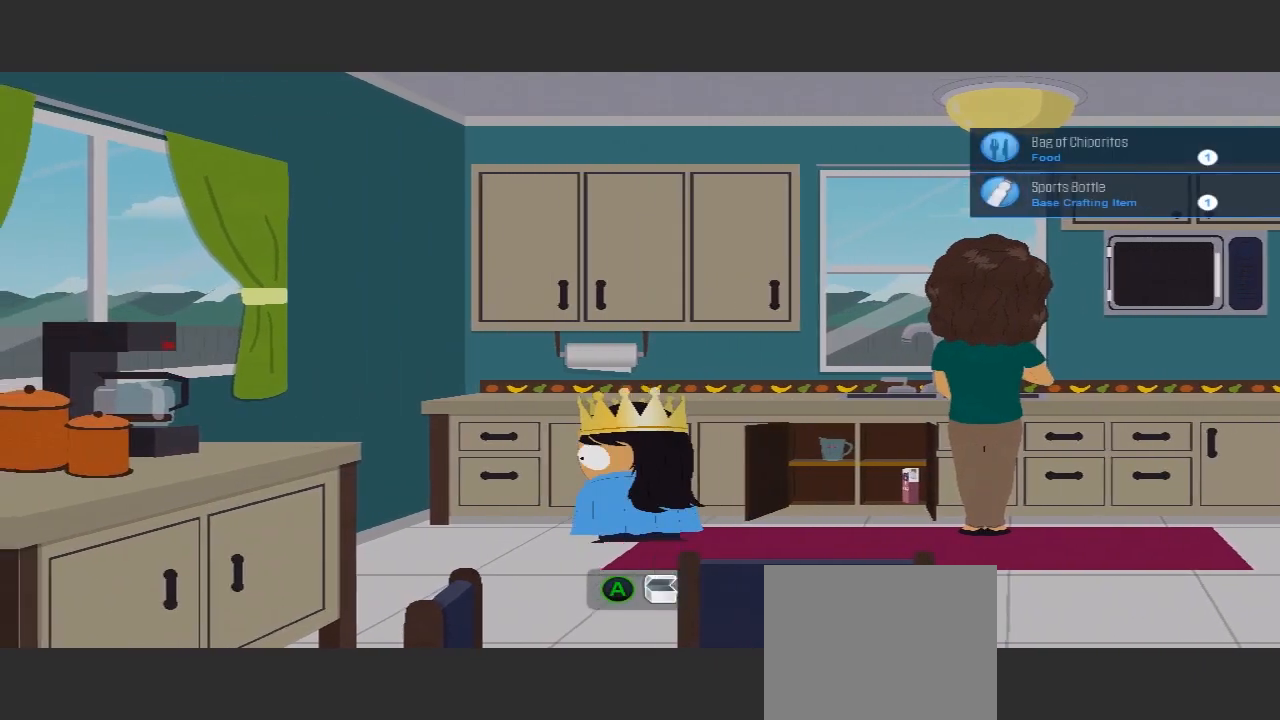
{"buttons": [], "left_stick": "center", "right_stick": "center", "events": [[200, "left_stick", "center"]]}
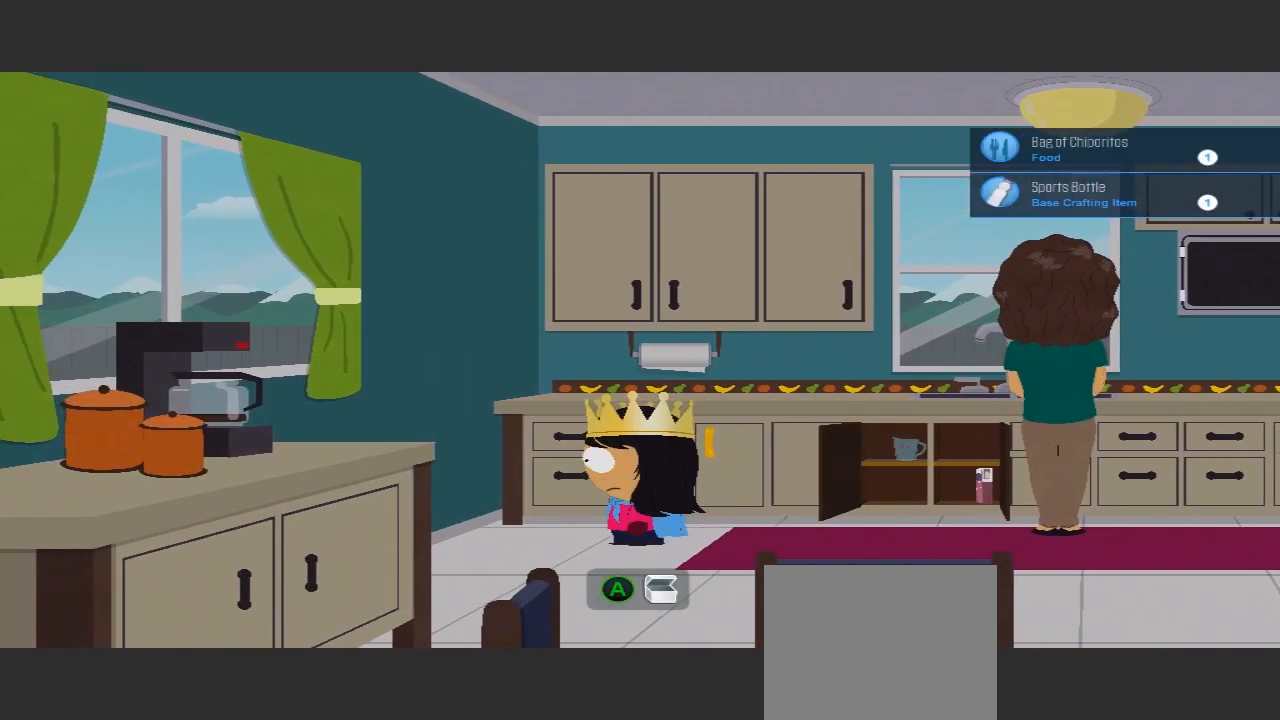
{"buttons": [], "left_stick": "center", "right_stick": "center", "events": []}
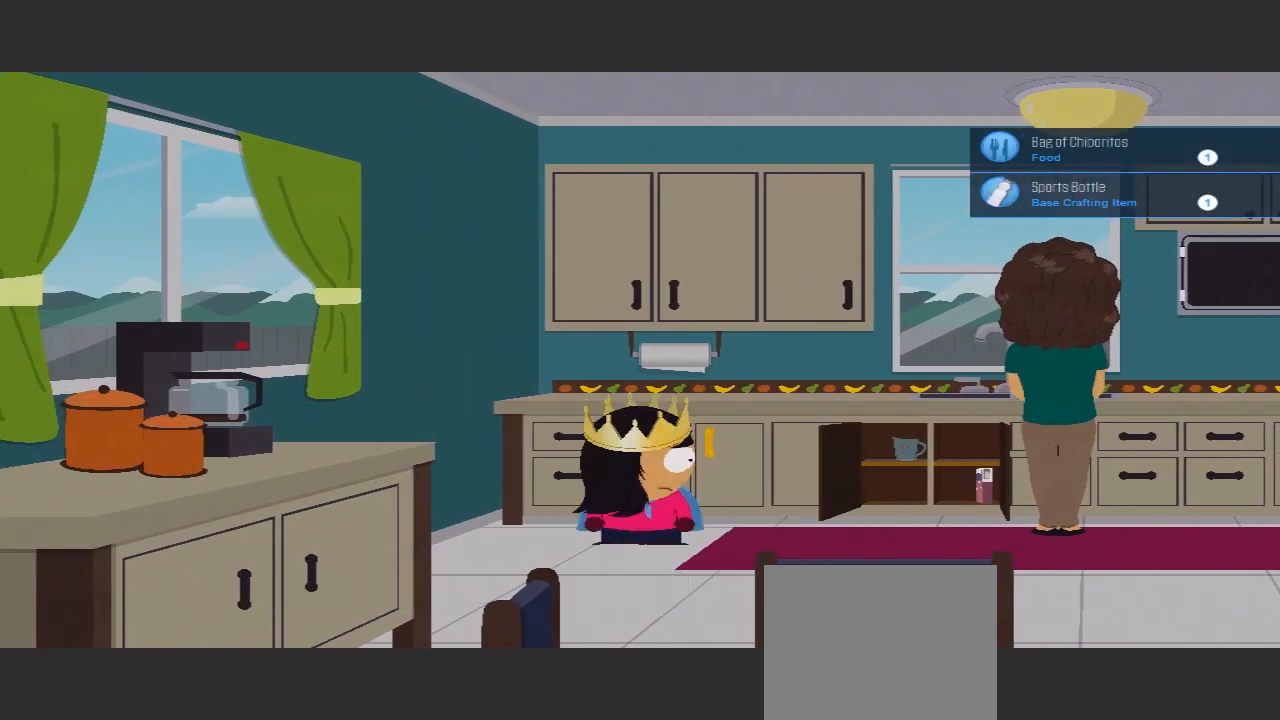
{"buttons": [], "left_stick": "center", "right_stick": "center", "events": [[67, "A", "down"], [233, "A", "up"]]}
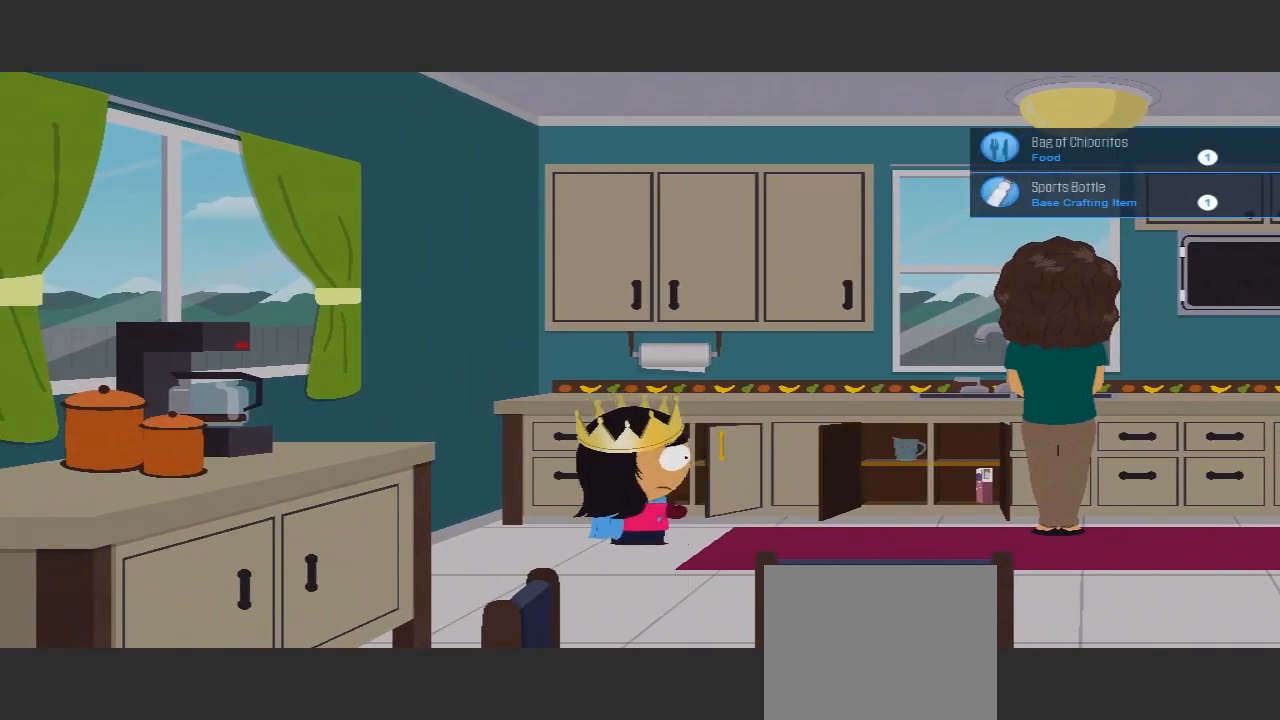
{"buttons": [], "left_stick": "center", "right_stick": "center", "events": []}
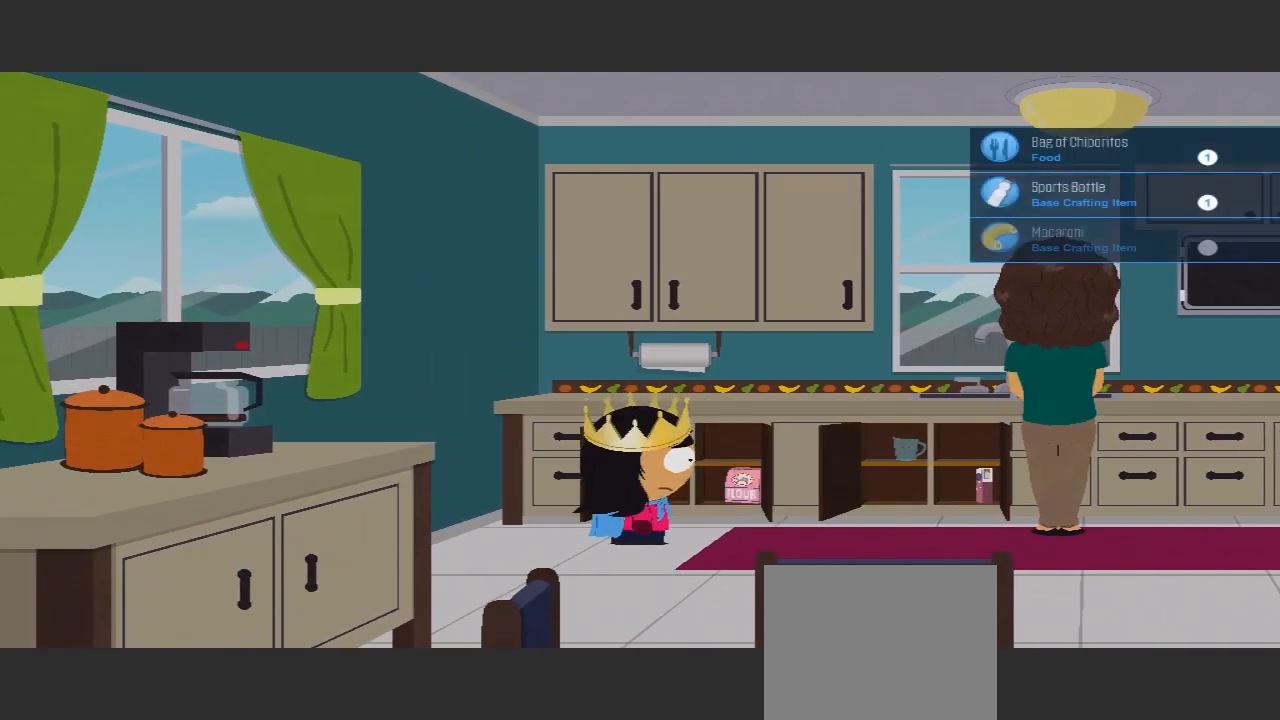
{"buttons": [], "left_stick": "center", "right_stick": "center", "events": []}
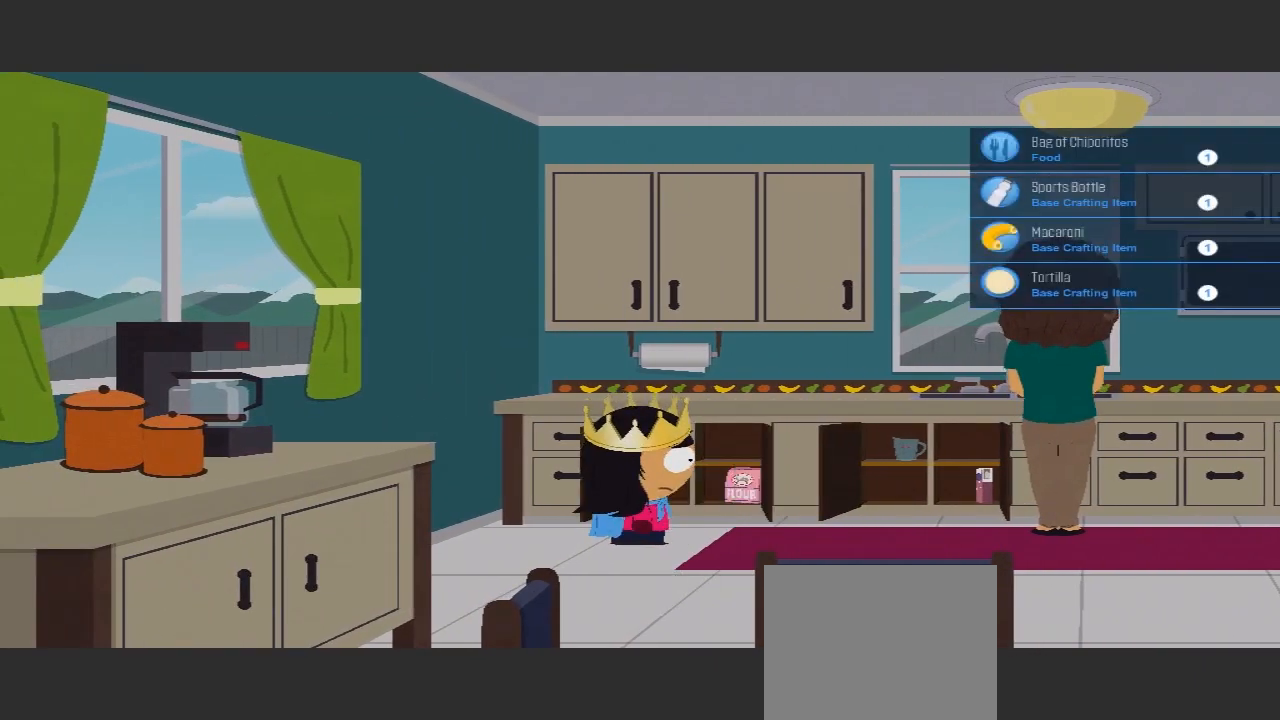
{"buttons": [], "left_stick": "down", "right_stick": "center", "events": [[133, "left_stick", "down"]]}
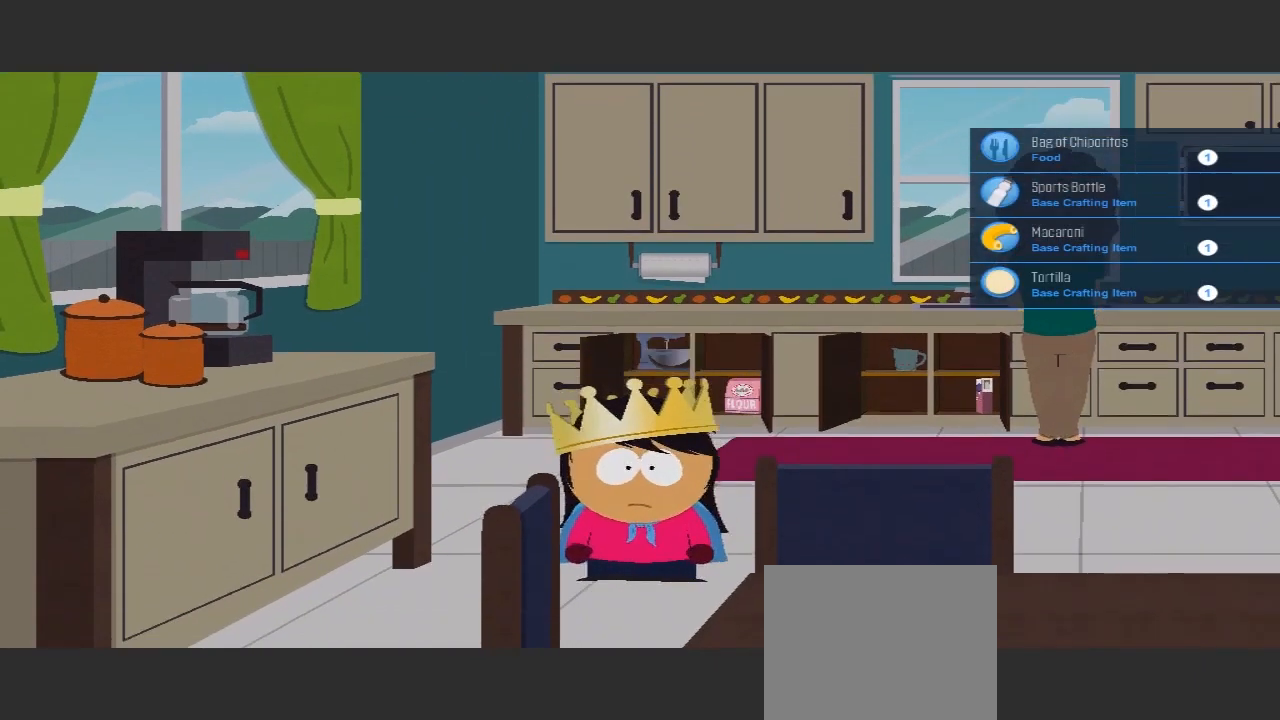
{"buttons": [], "left_stick": "right", "right_stick": "center", "events": [[467, "left_stick", "right"]]}
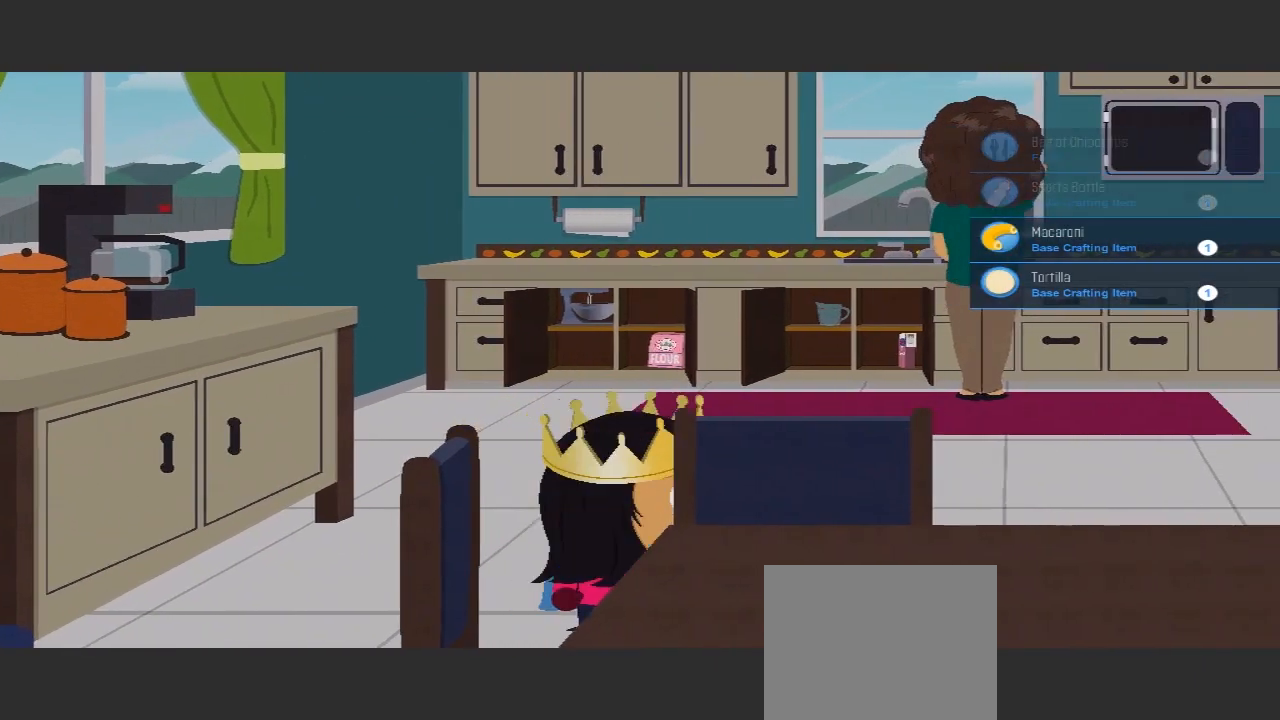
{"buttons": [], "left_stick": "up-right", "right_stick": "center", "events": [[267, "left_stick", "up-right"]]}
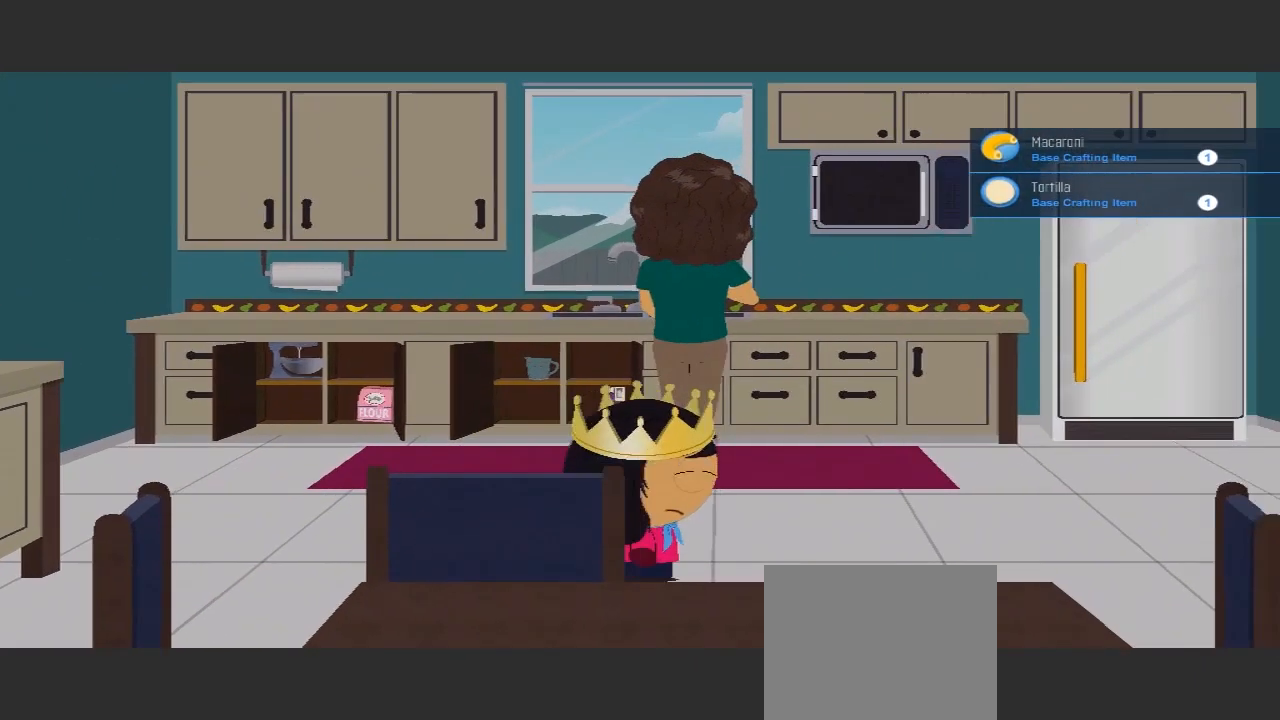
{"buttons": [], "left_stick": "center", "right_stick": "center", "events": [[67, "left_stick", "up"], [167, "left_stick", "center"]]}
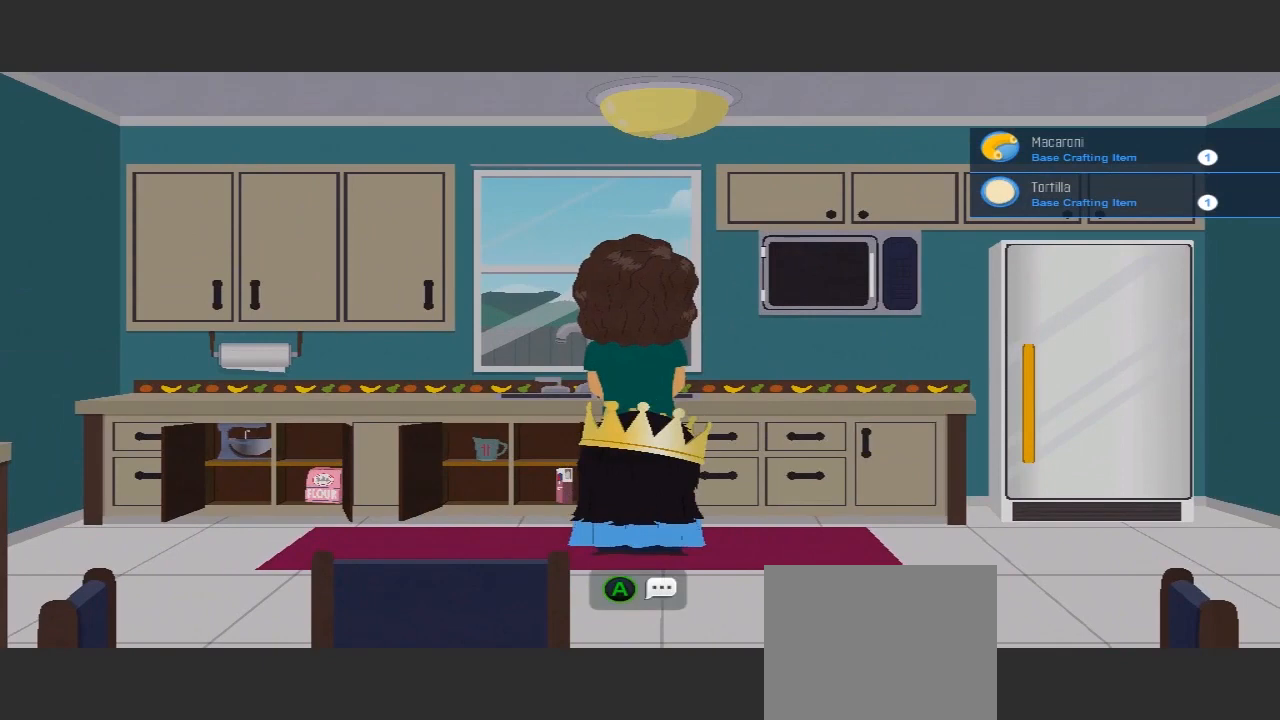
{"buttons": [], "left_stick": "center", "right_stick": "center", "events": [[267, "A", "down"], [500, "A", "up"]]}
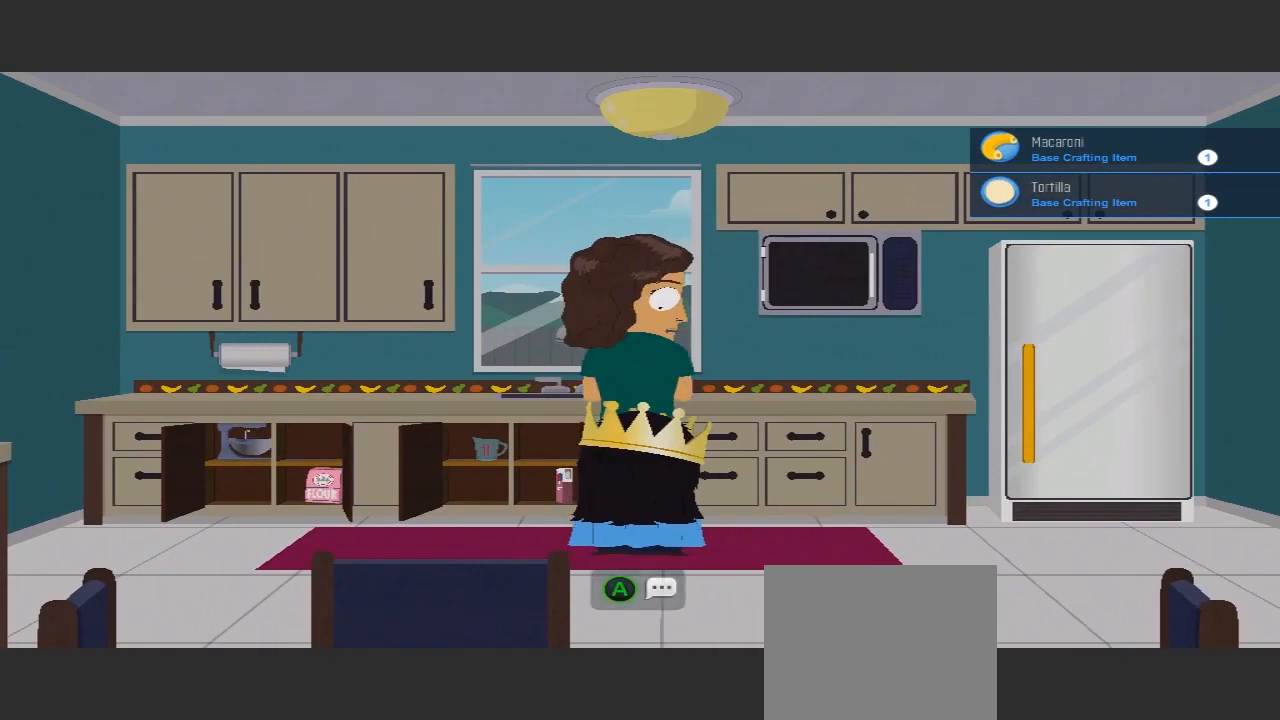
{"buttons": [], "left_stick": "center", "right_stick": "center", "events": []}
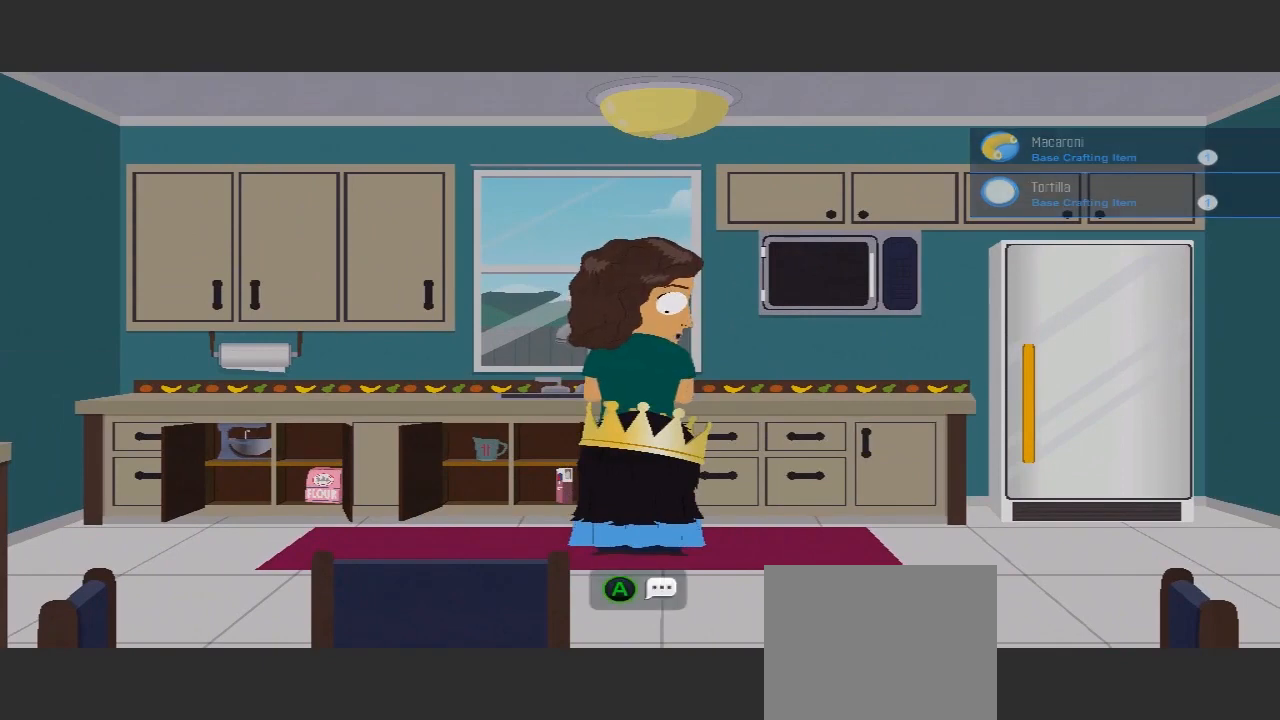
{"buttons": [], "left_stick": "center", "right_stick": "center", "events": []}
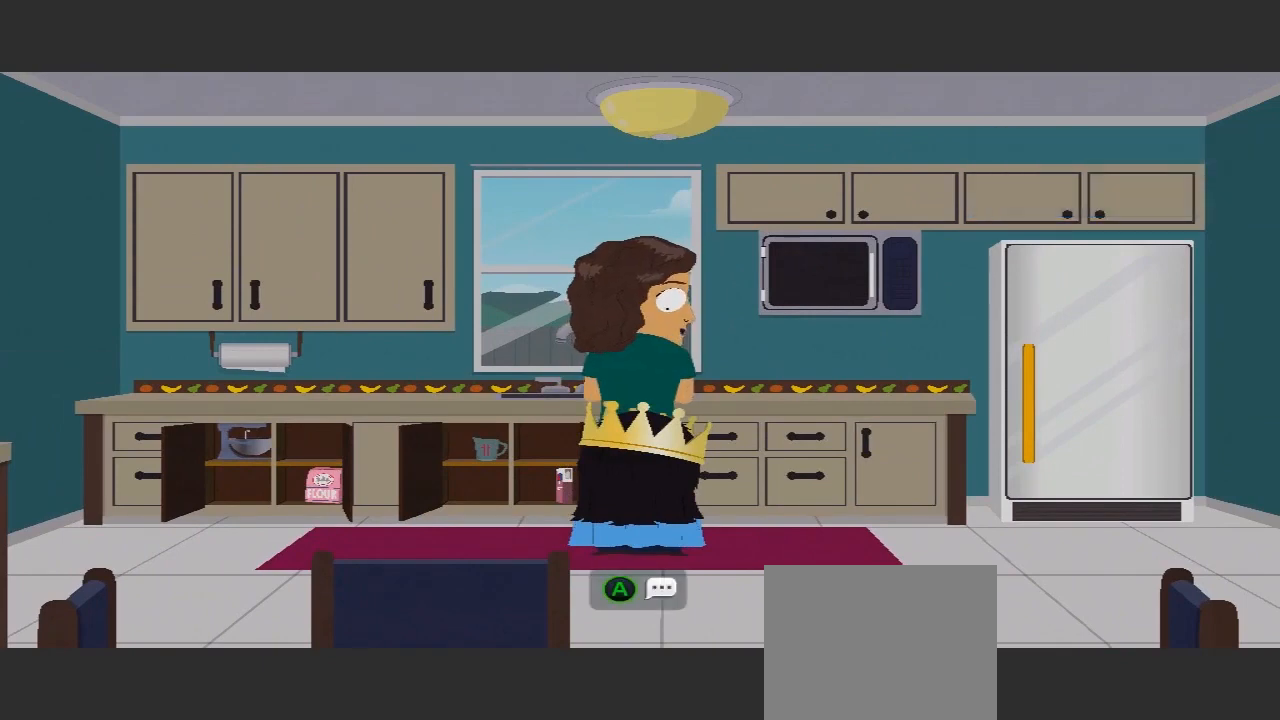
{"buttons": [], "left_stick": "center", "right_stick": "center", "events": []}
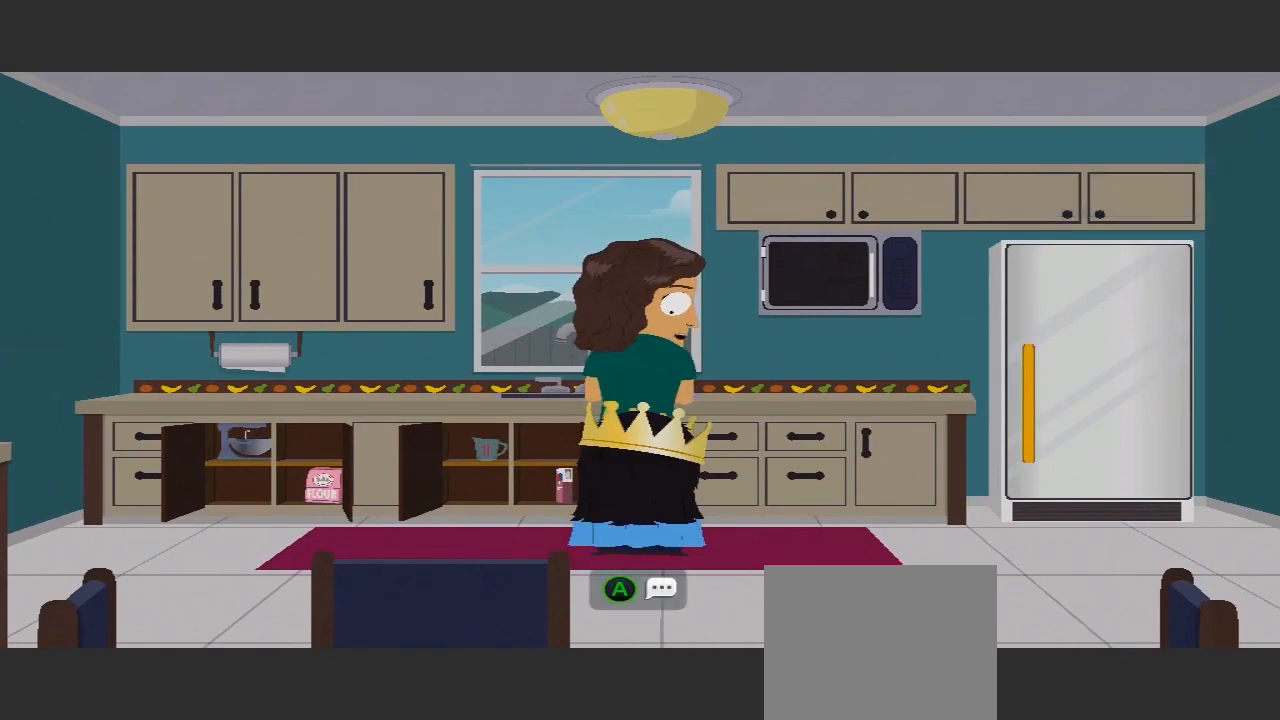
{"buttons": [], "left_stick": "center", "right_stick": "center", "events": []}
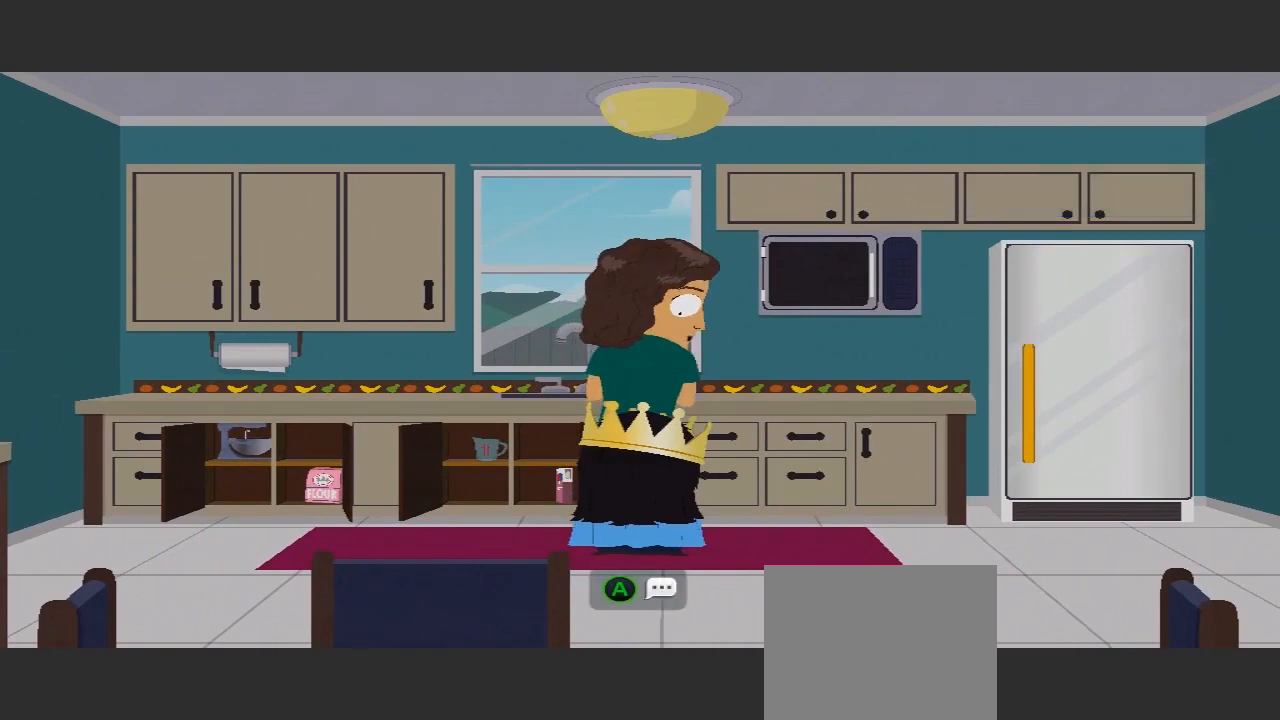
{"buttons": [], "left_stick": "center", "right_stick": "center", "events": []}
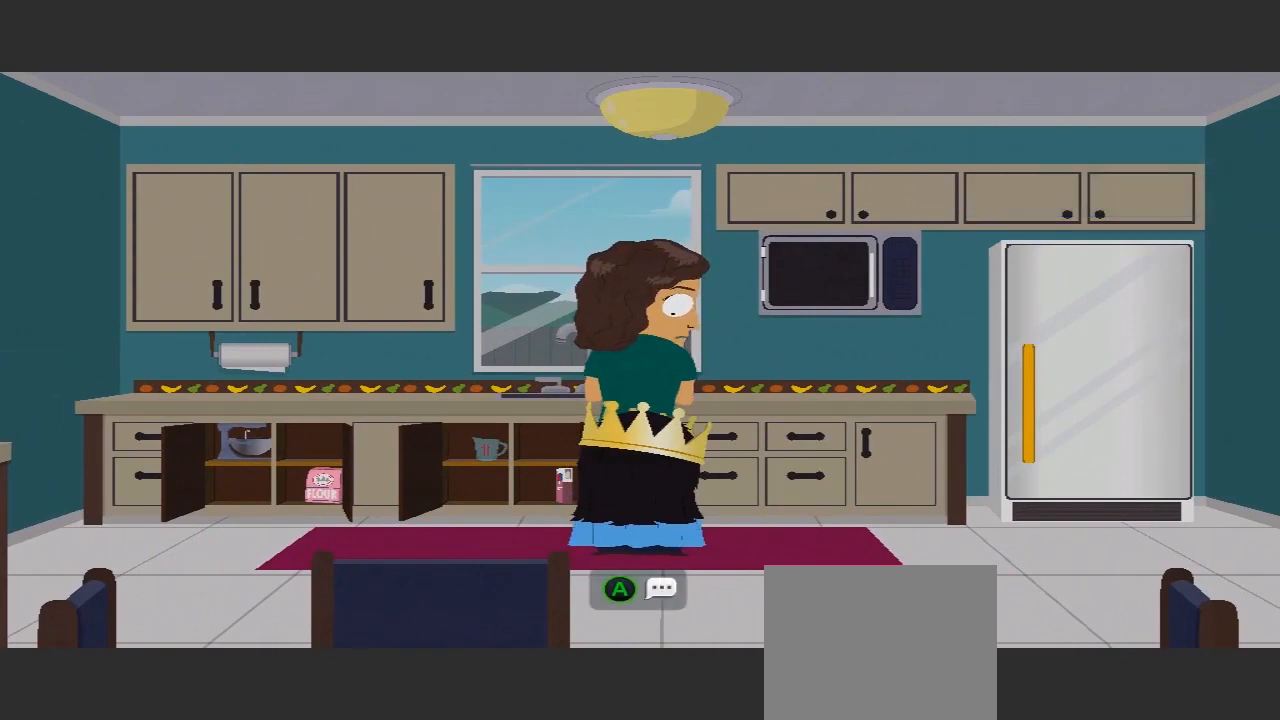
{"buttons": [], "left_stick": "center", "right_stick": "center", "events": []}